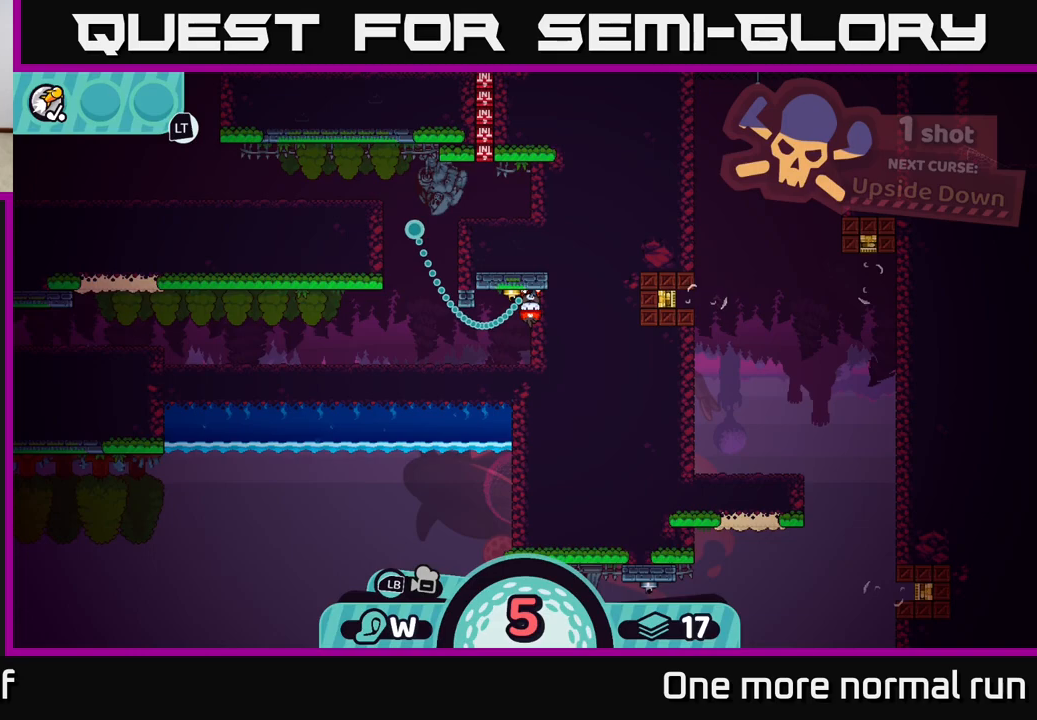
Gameplay with a controller (Xbox layout); each line is a JSON object with the inputs held at the frame after it. "button_events" lists button changes between this image and that frame as [ms after this image, input, new state], when the widget could be followed in between (sticks are given only as held states).
{"buttons": [], "left_stick": "center", "right_stick": "center", "button_events": []}
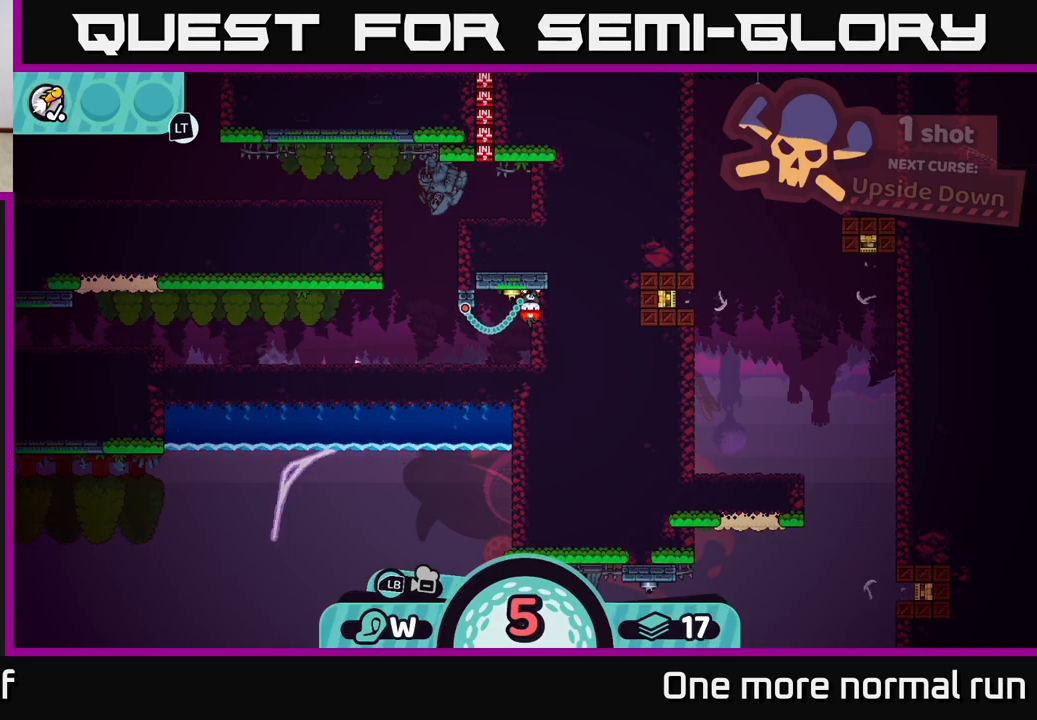
{"buttons": [], "left_stick": "center", "right_stick": "center", "button_events": [[133, "A", "down"], [267, "A", "up"]]}
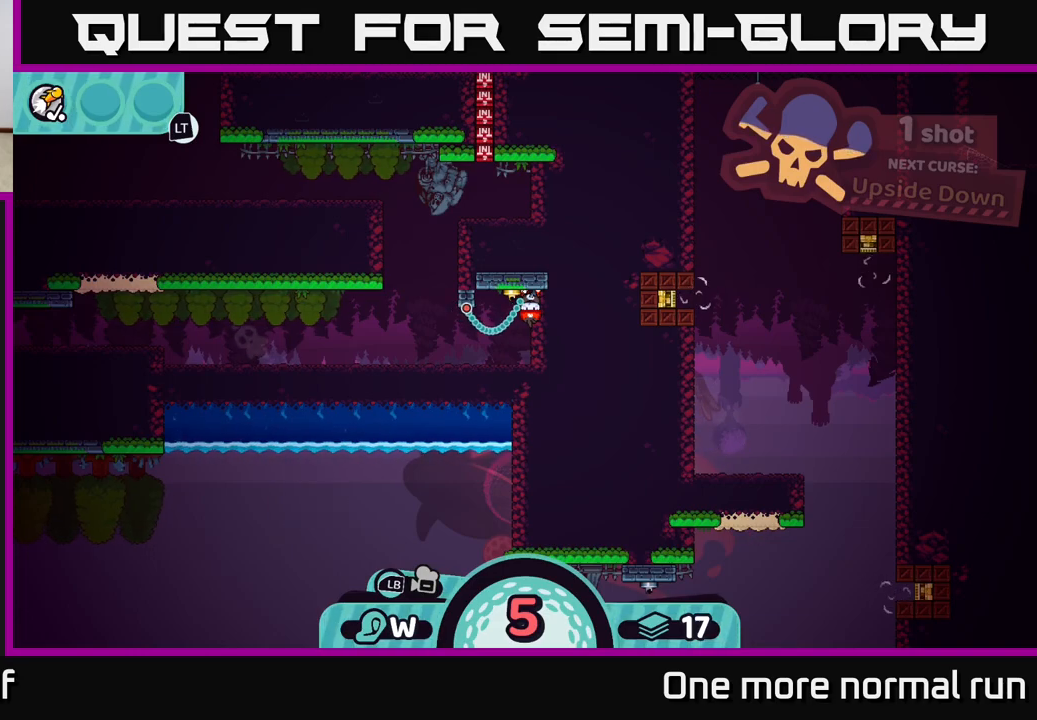
{"buttons": [], "left_stick": "center", "right_stick": "center", "button_events": []}
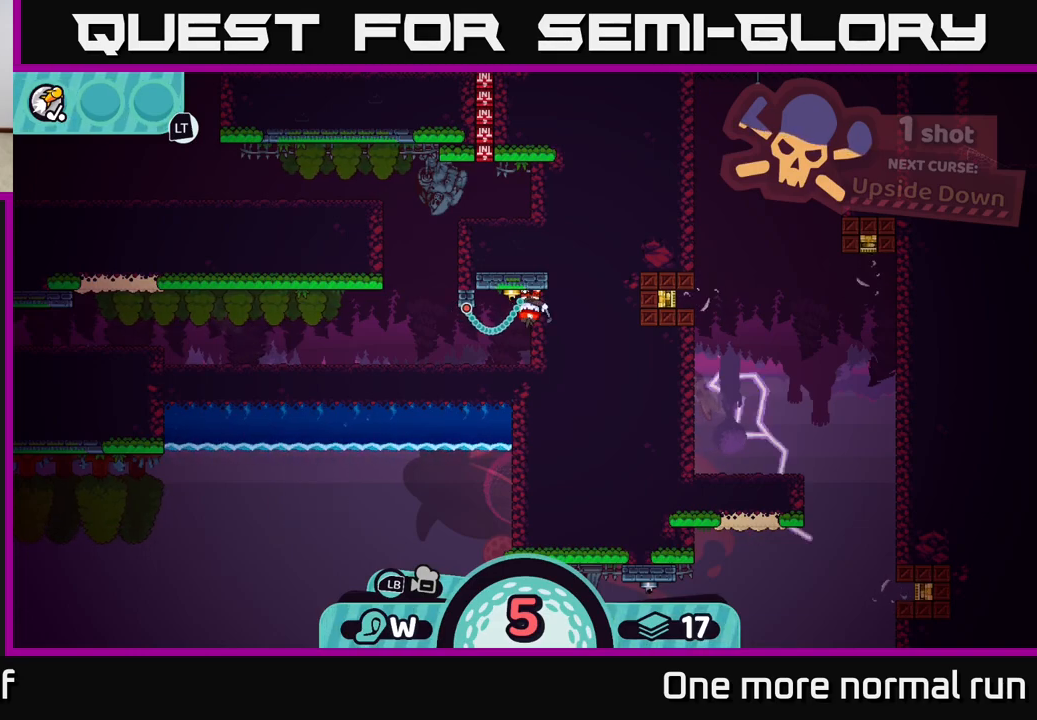
{"buttons": [], "left_stick": "center", "right_stick": "center", "button_events": []}
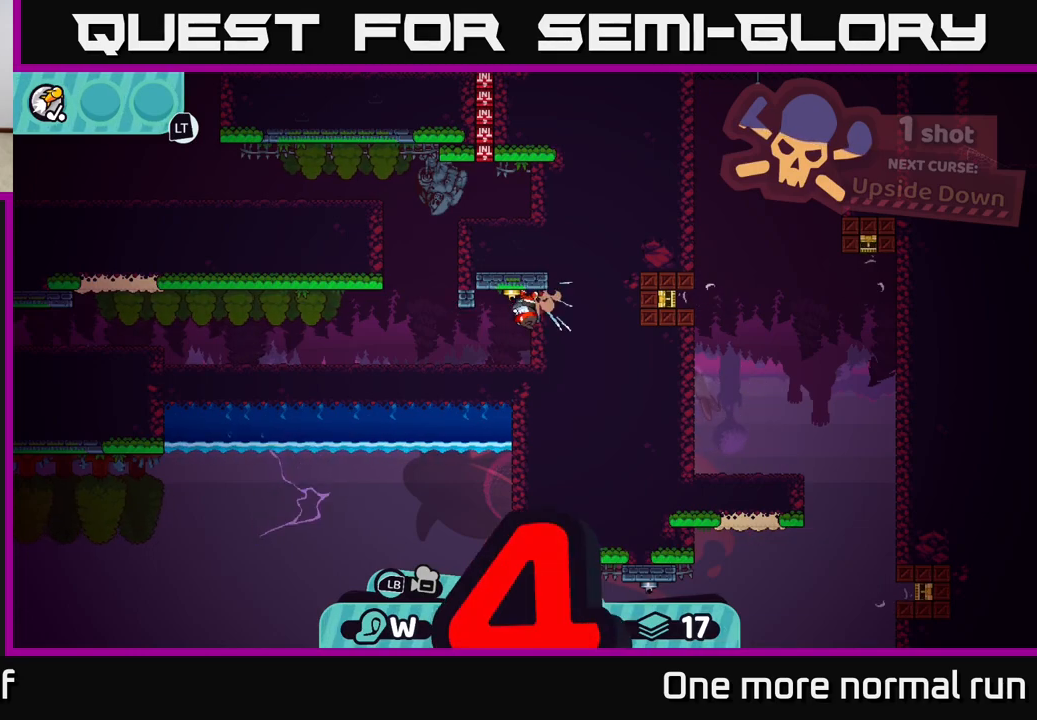
{"buttons": [], "left_stick": "left", "right_stick": "center", "button_events": [[317, "A", "down"], [417, "A", "up"]]}
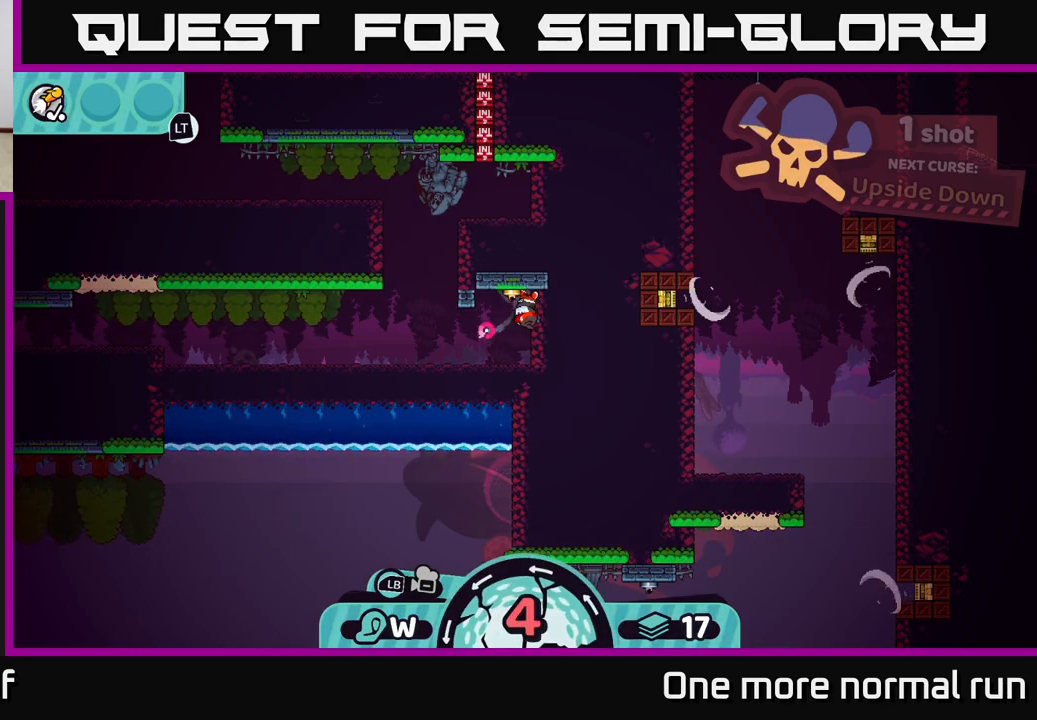
{"buttons": [], "left_stick": "center", "right_stick": "center", "button_events": []}
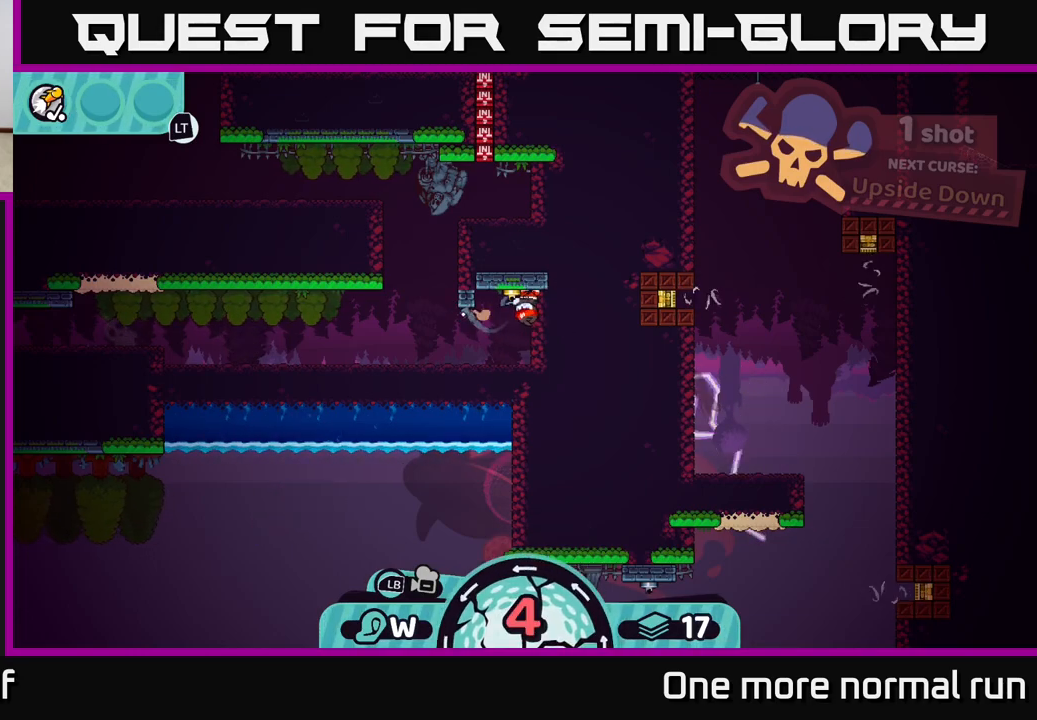
{"buttons": ["A"], "left_stick": "right", "right_stick": "center", "button_events": [[467, "A", "down"]]}
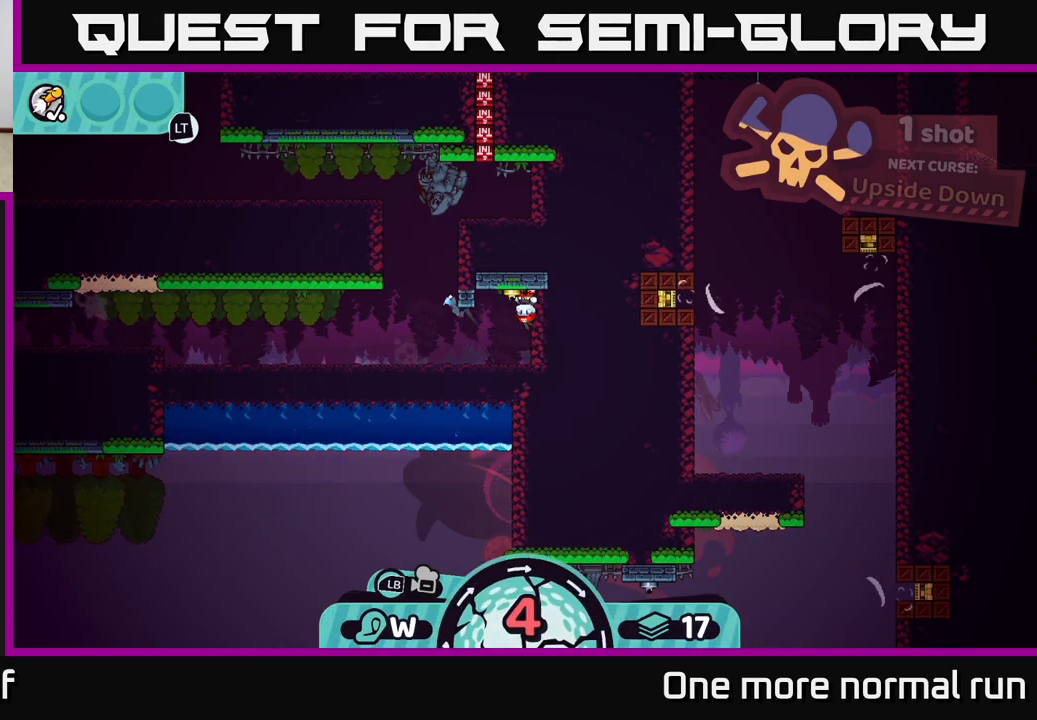
{"buttons": [], "left_stick": "right", "right_stick": "center", "button_events": [[33, "A", "up"], [83, "A", "down"], [167, "A", "up"], [233, "A", "down"], [300, "A", "up"], [383, "A", "down"], [450, "A", "up"]]}
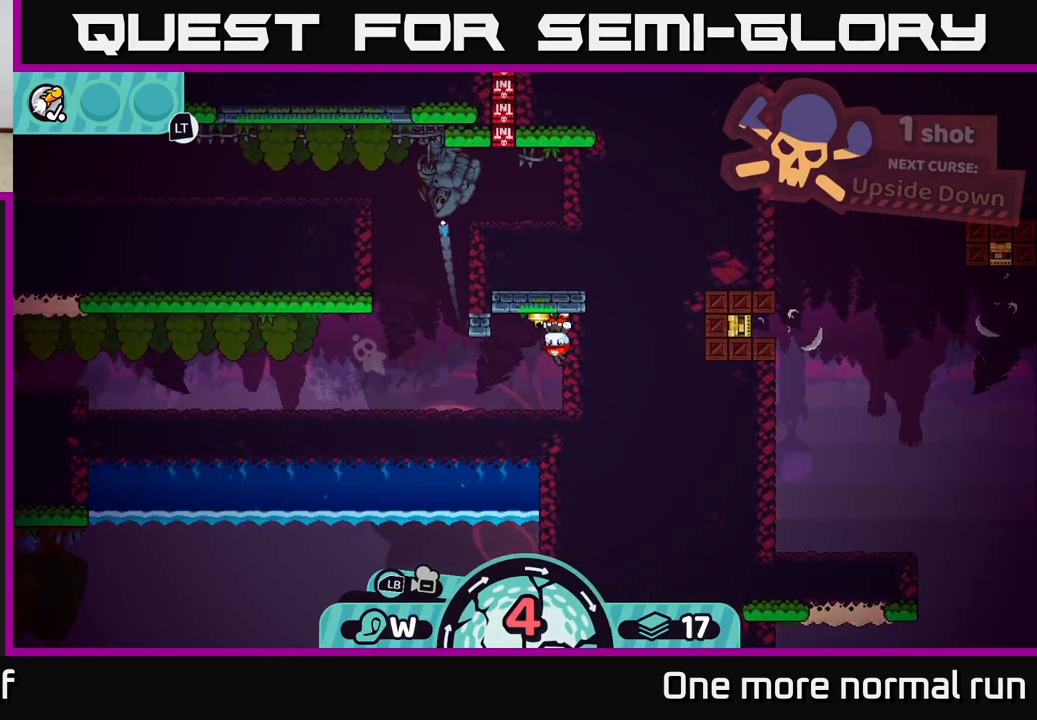
{"buttons": [], "left_stick": "right", "right_stick": "center", "button_events": [[33, "A", "down"], [117, "A", "up"], [183, "A", "down"], [300, "A", "up"], [367, "A", "down"], [450, "A", "up"]]}
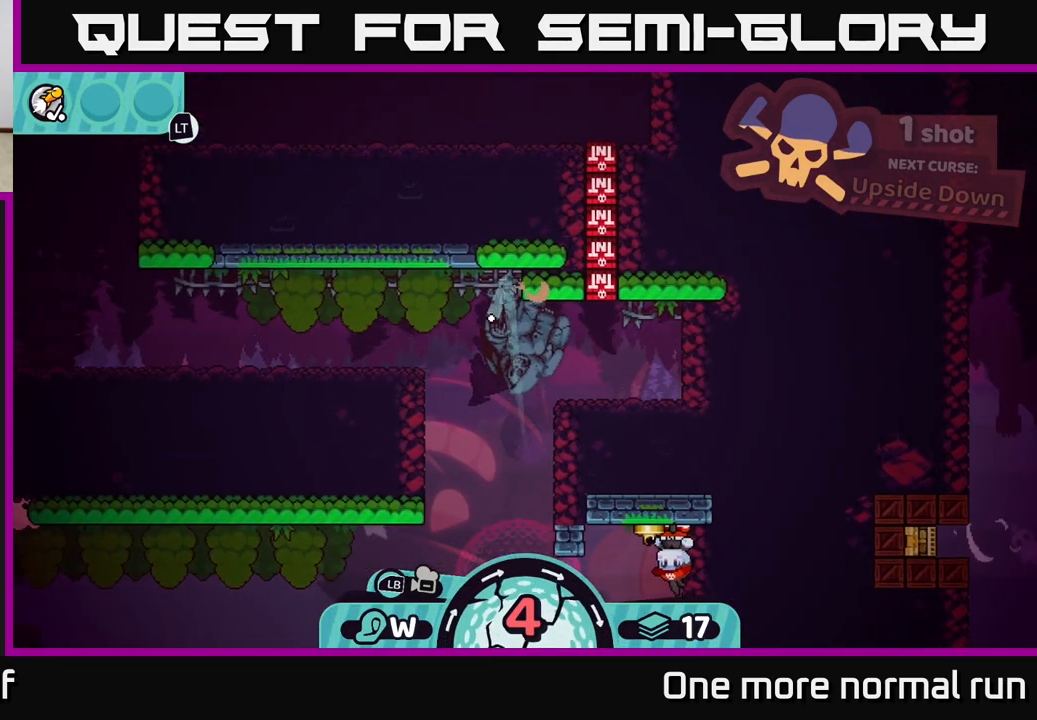
{"buttons": [], "left_stick": "right", "right_stick": "center", "button_events": [[50, "A", "down"], [133, "A", "up"], [217, "A", "down"], [317, "A", "up"]]}
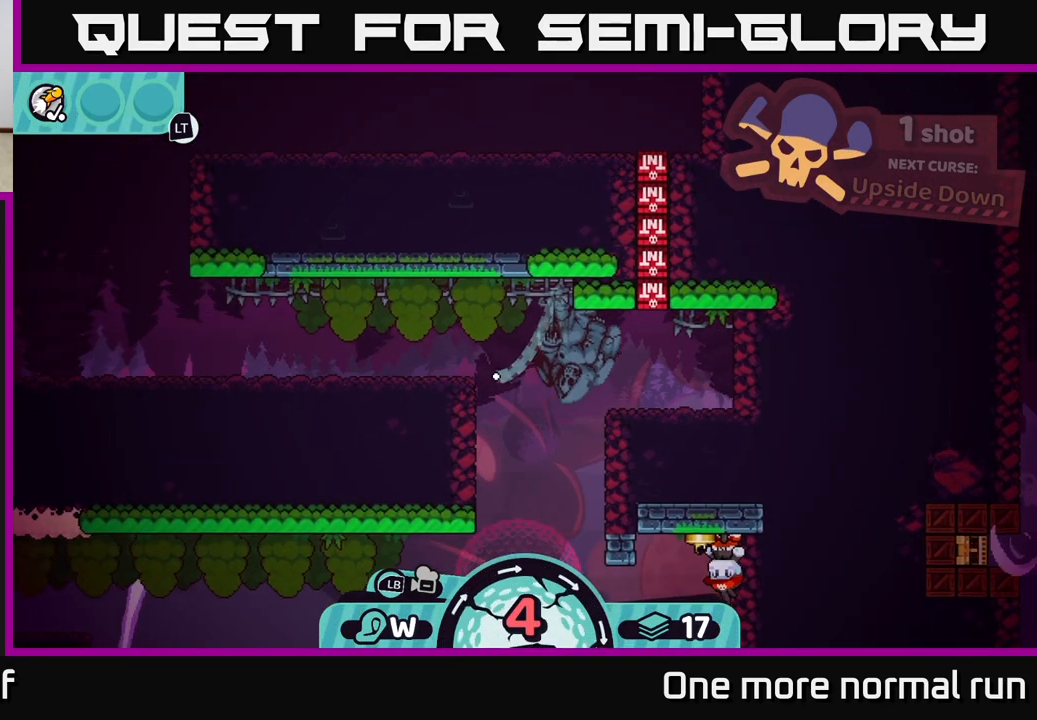
{"buttons": [], "left_stick": "left", "right_stick": "center", "button_events": [[83, "A", "down"], [150, "A", "up"], [250, "A", "down"], [333, "A", "up"], [417, "A", "down"], [500, "A", "up"]]}
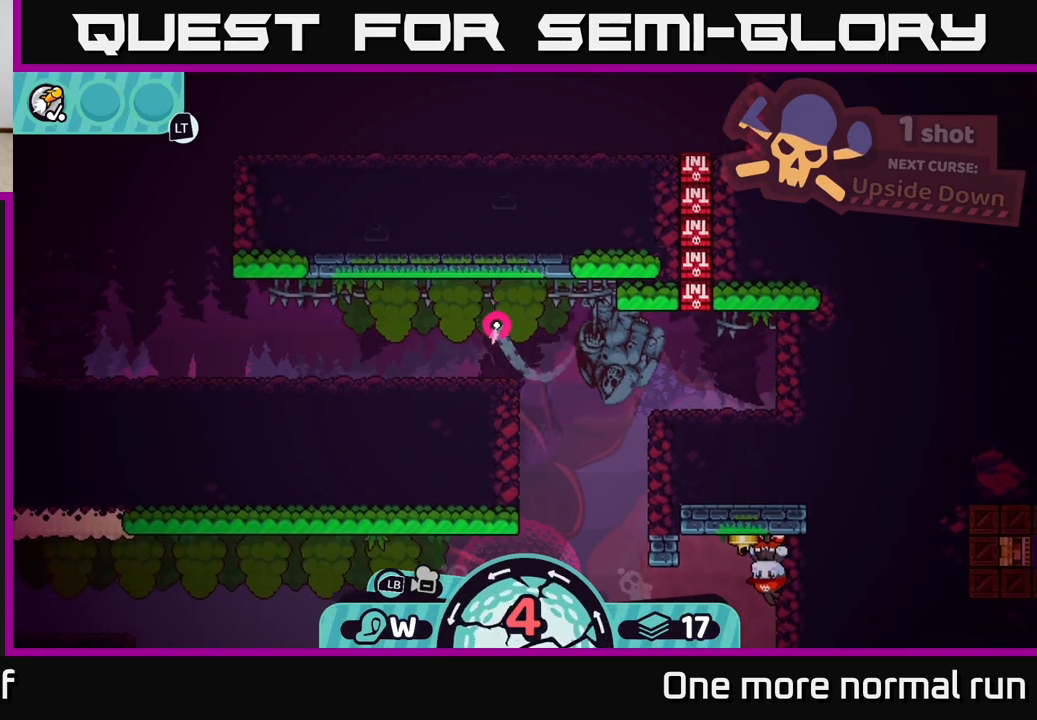
{"buttons": ["A"], "left_stick": "left", "right_stick": "center", "button_events": [[83, "A", "down"], [167, "A", "up"], [267, "A", "down"], [350, "A", "up"], [450, "A", "down"]]}
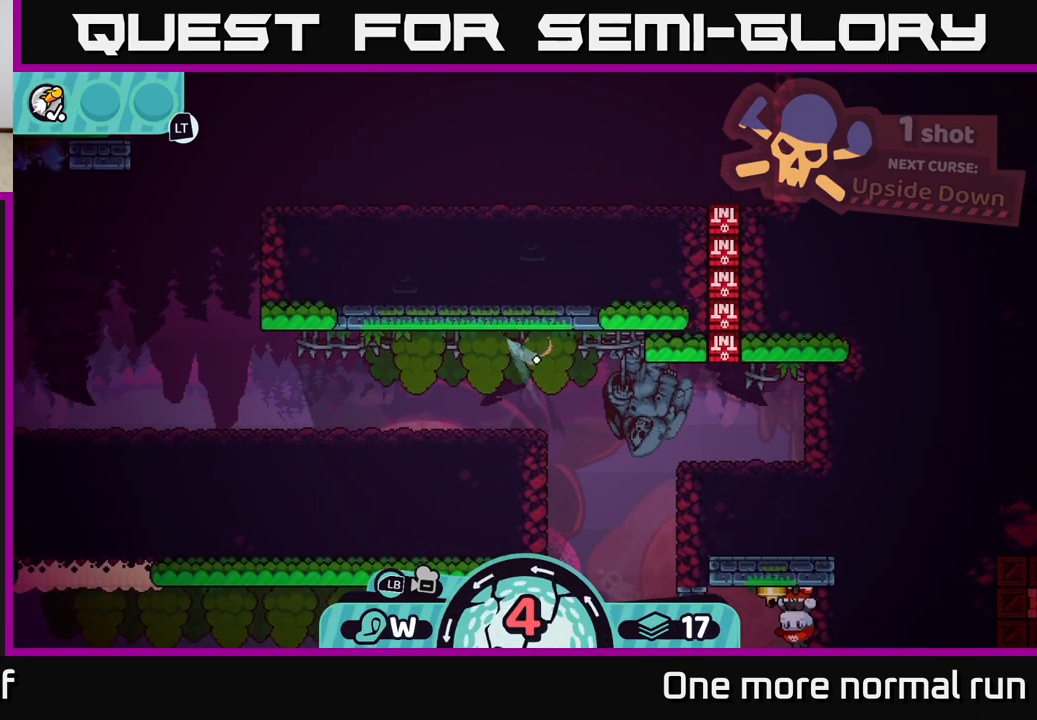
{"buttons": [], "left_stick": "right", "right_stick": "center", "button_events": [[50, "A", "up"], [150, "A", "down"], [250, "A", "up"], [350, "A", "down"], [433, "A", "up"]]}
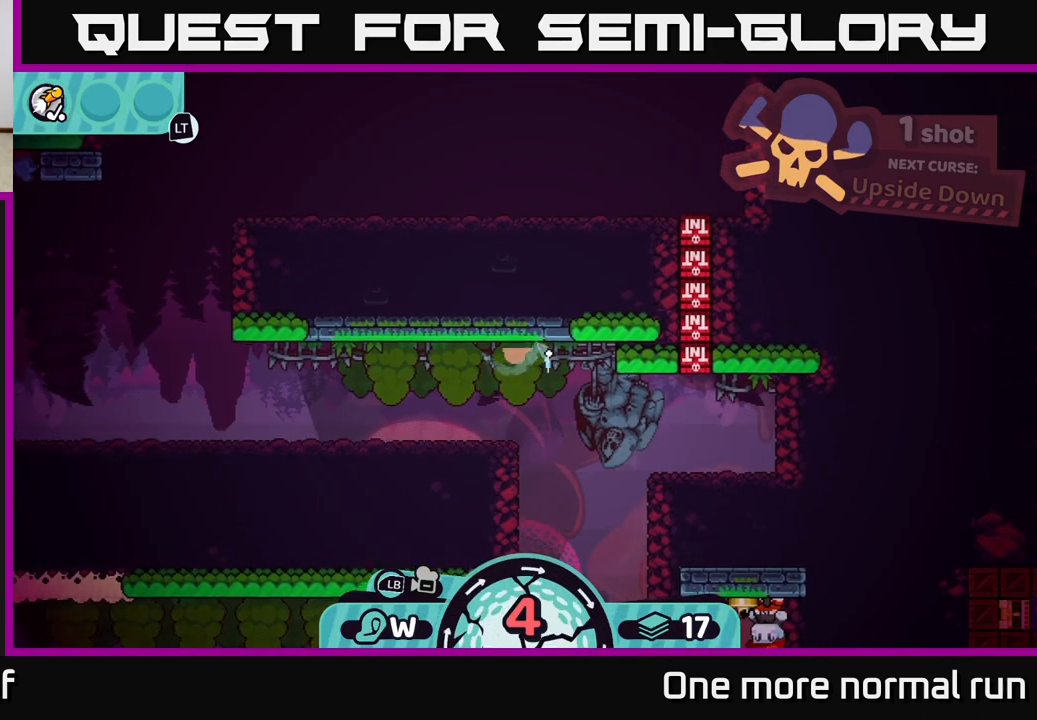
{"buttons": [], "left_stick": "right", "right_stick": "center", "button_events": [[33, "A", "down"], [117, "A", "up"], [200, "A", "down"], [300, "A", "up"], [383, "A", "down"], [483, "A", "up"]]}
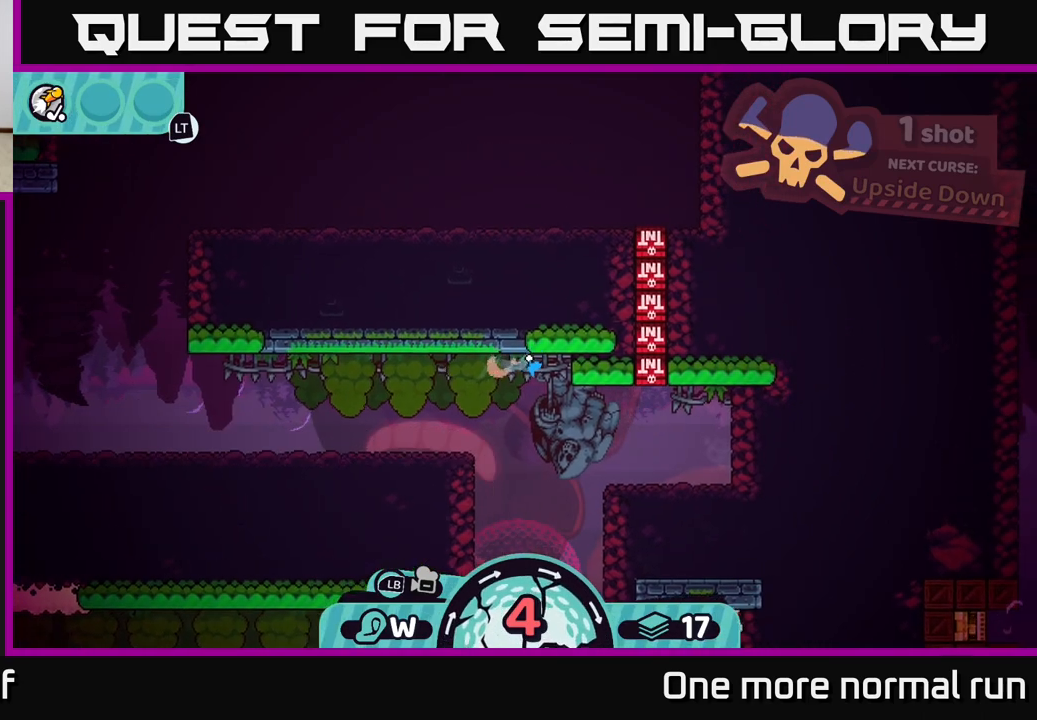
{"buttons": [], "left_stick": "right", "right_stick": "center", "button_events": [[83, "A", "down"], [167, "A", "up"], [267, "A", "down"], [367, "A", "up"]]}
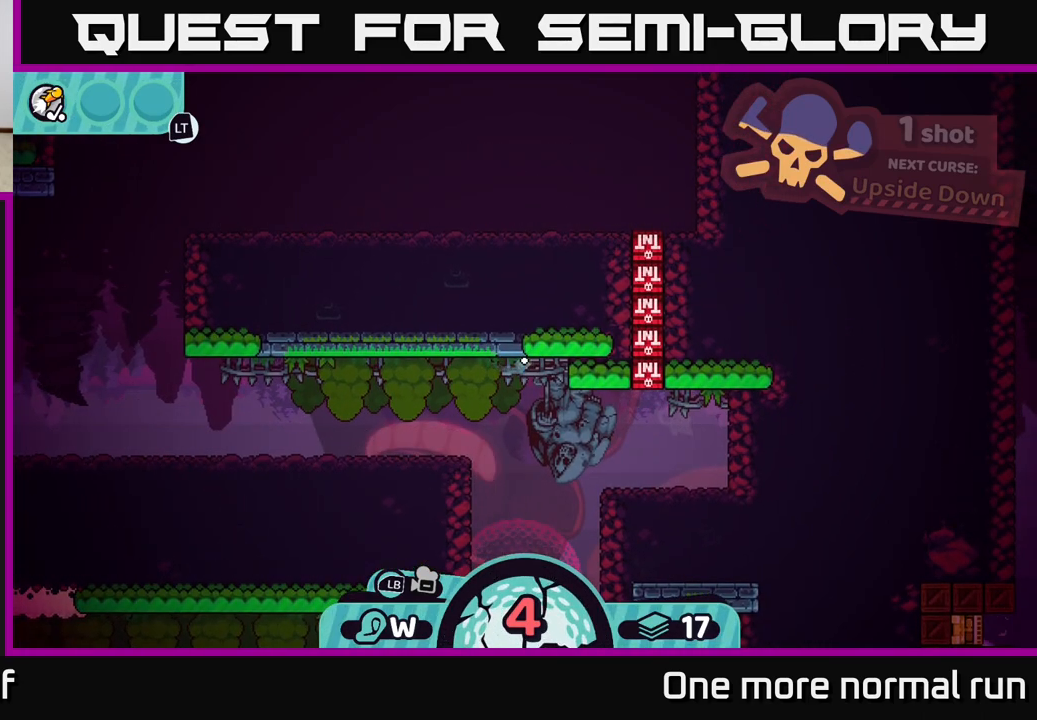
{"buttons": [], "left_stick": "center", "right_stick": "center", "button_events": [[100, "A", "down"], [167, "A", "up"]]}
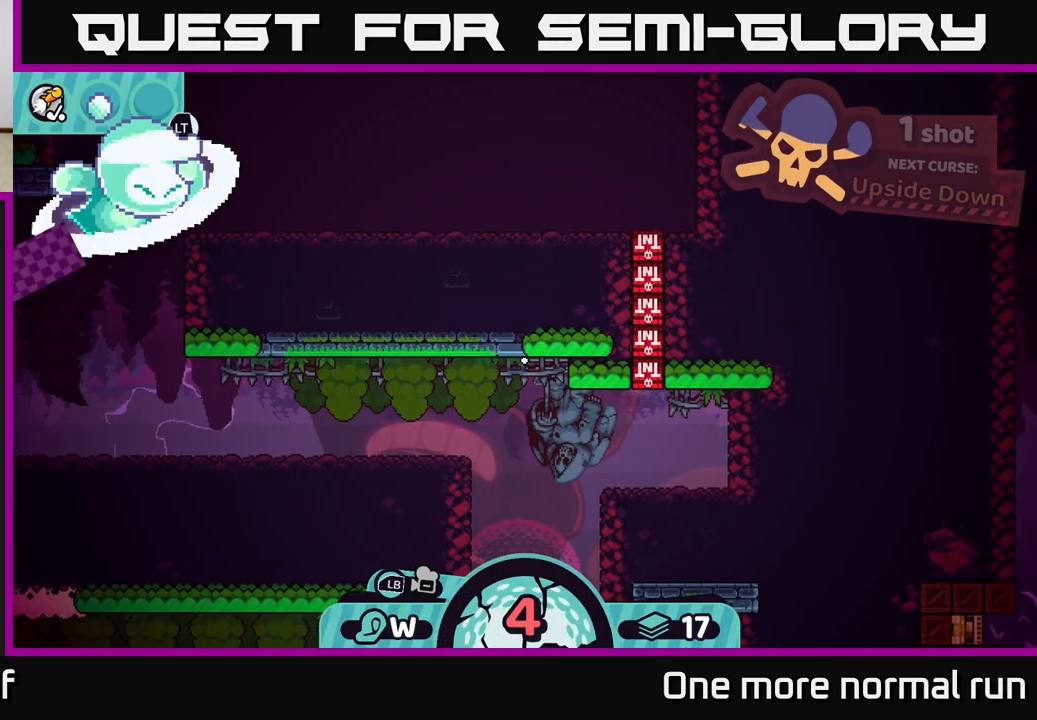
{"buttons": [], "left_stick": "center", "right_stick": "center", "button_events": []}
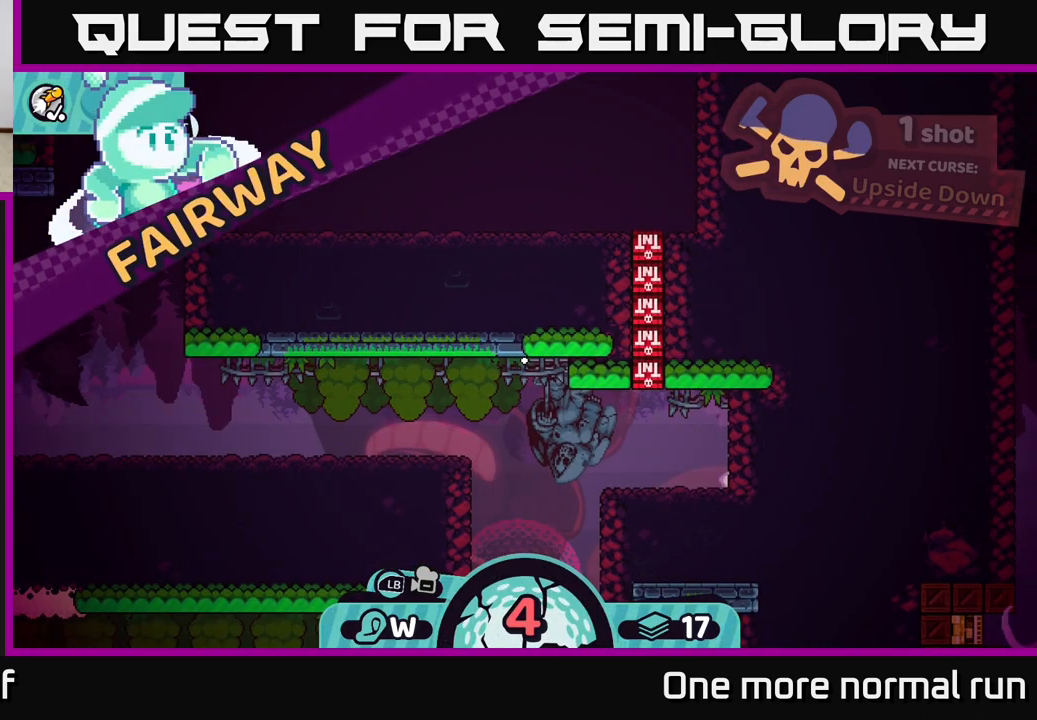
{"buttons": [], "left_stick": "center", "right_stick": "center", "button_events": []}
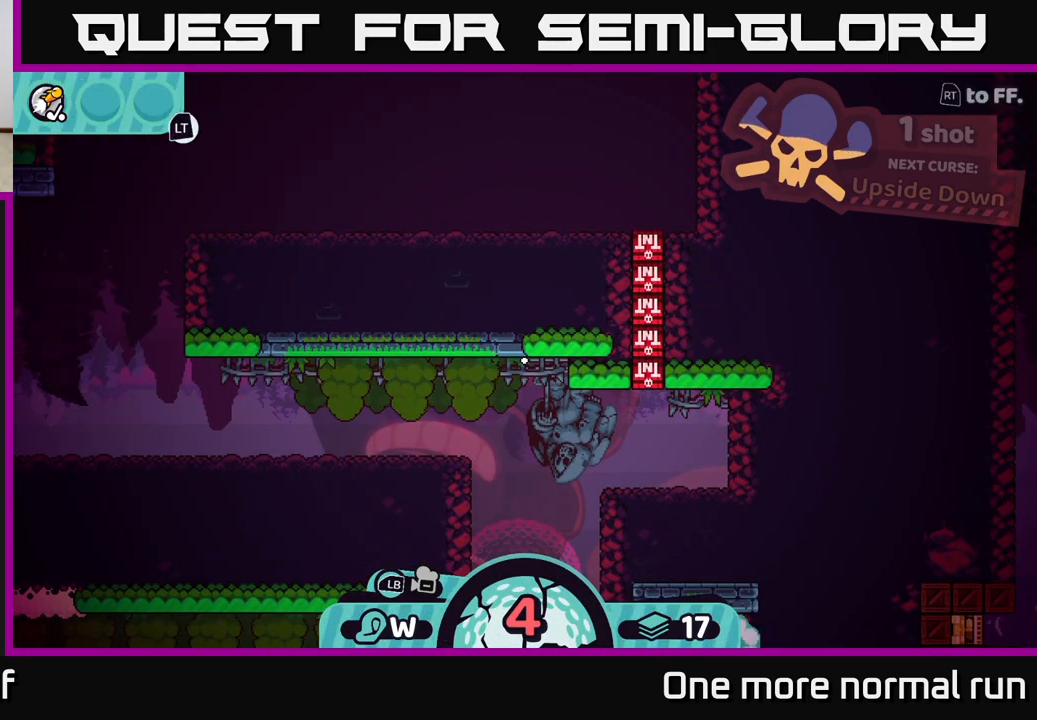
{"buttons": [], "left_stick": "center", "right_stick": "center", "button_events": []}
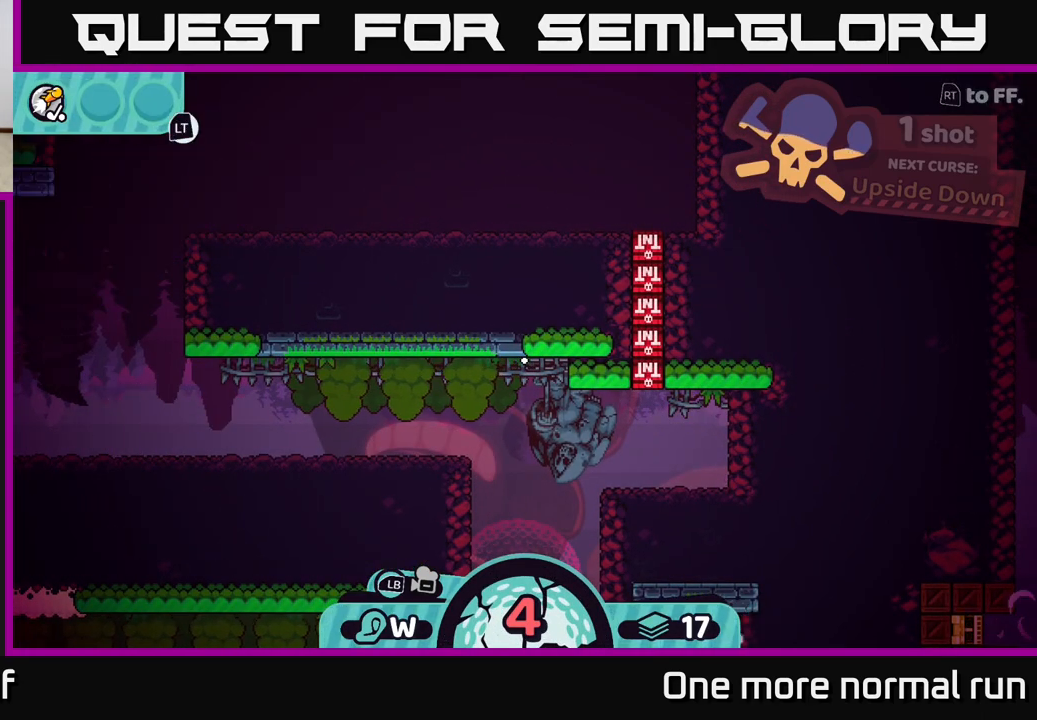
{"buttons": [], "left_stick": "center", "right_stick": "center", "button_events": []}
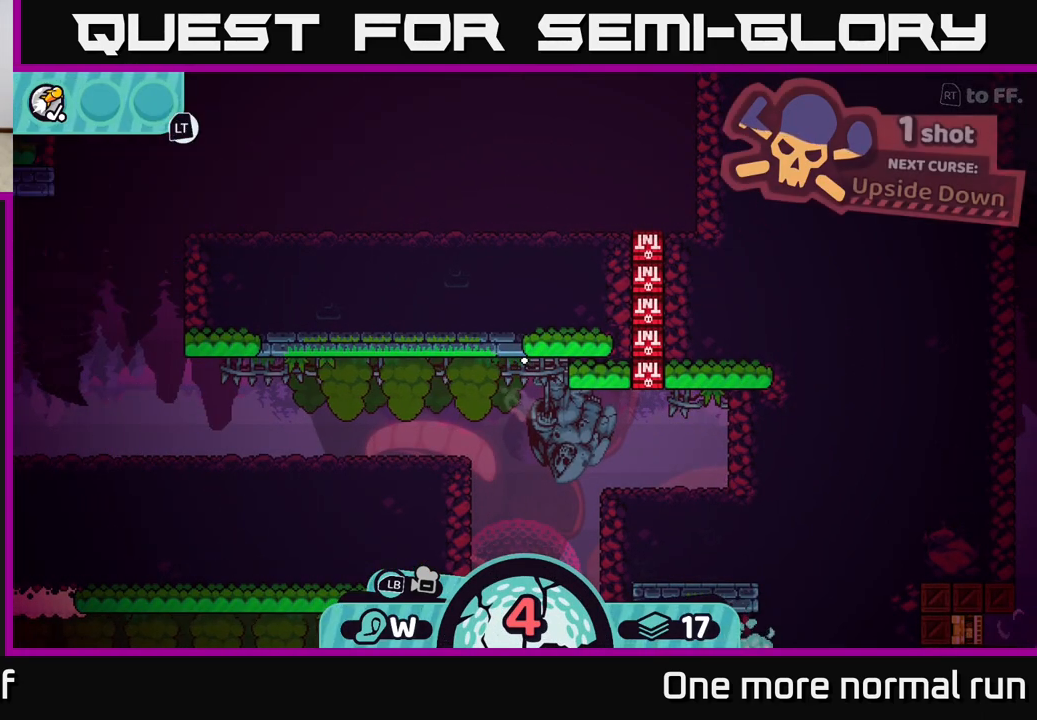
{"buttons": [], "left_stick": "center", "right_stick": "center", "button_events": []}
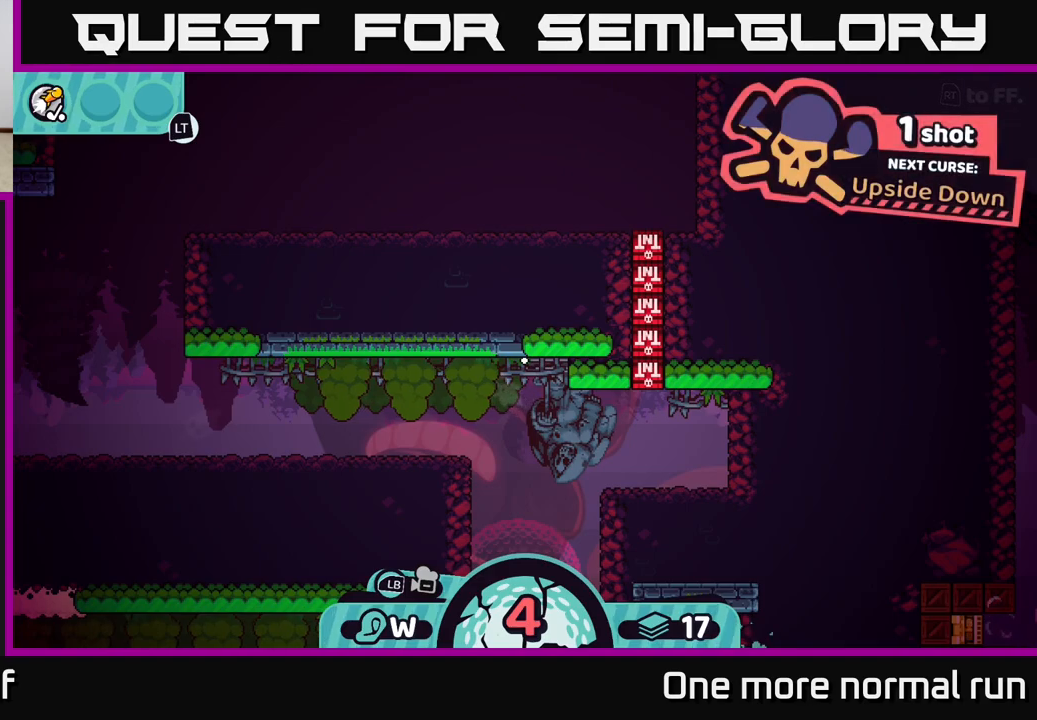
{"buttons": ["L2"], "left_stick": "center", "right_stick": "center", "button_events": [[250, "L2", "down"]]}
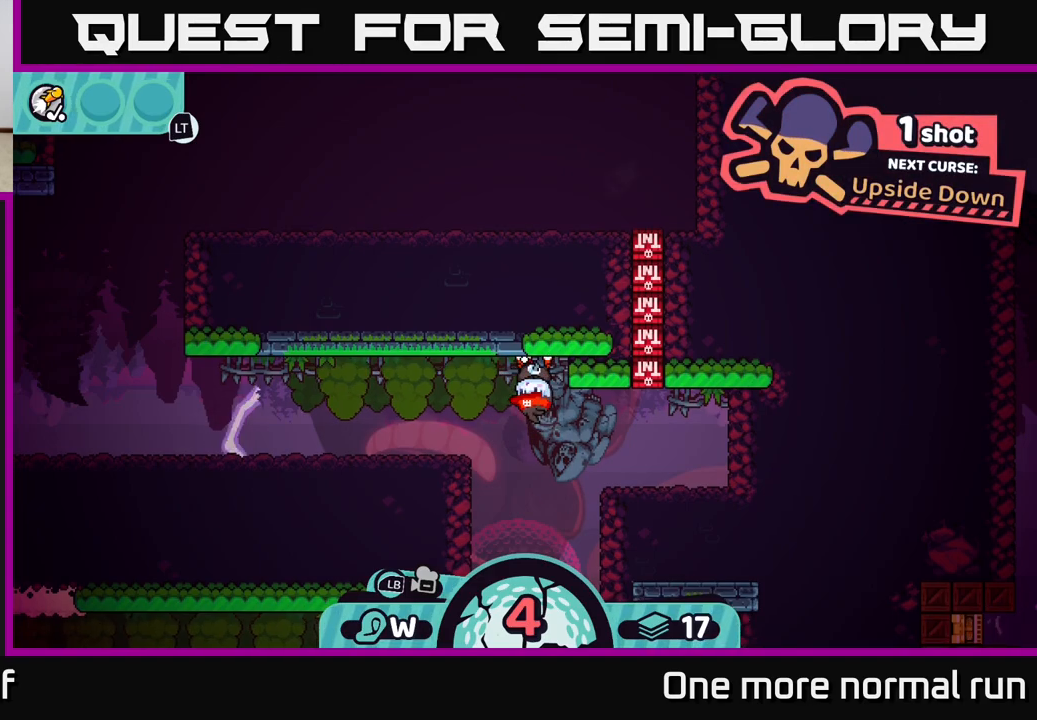
{"buttons": ["L2"], "left_stick": "center", "right_stick": "center", "button_events": []}
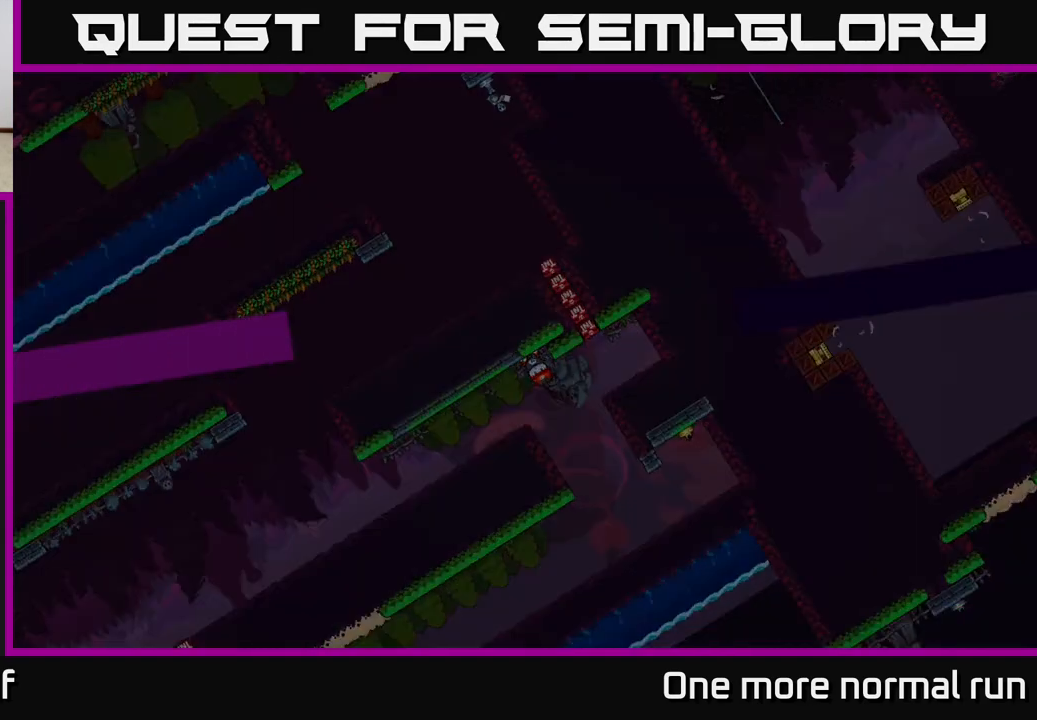
{"buttons": [], "left_stick": "center", "right_stick": "center", "button_events": [[183, "L2", "up"]]}
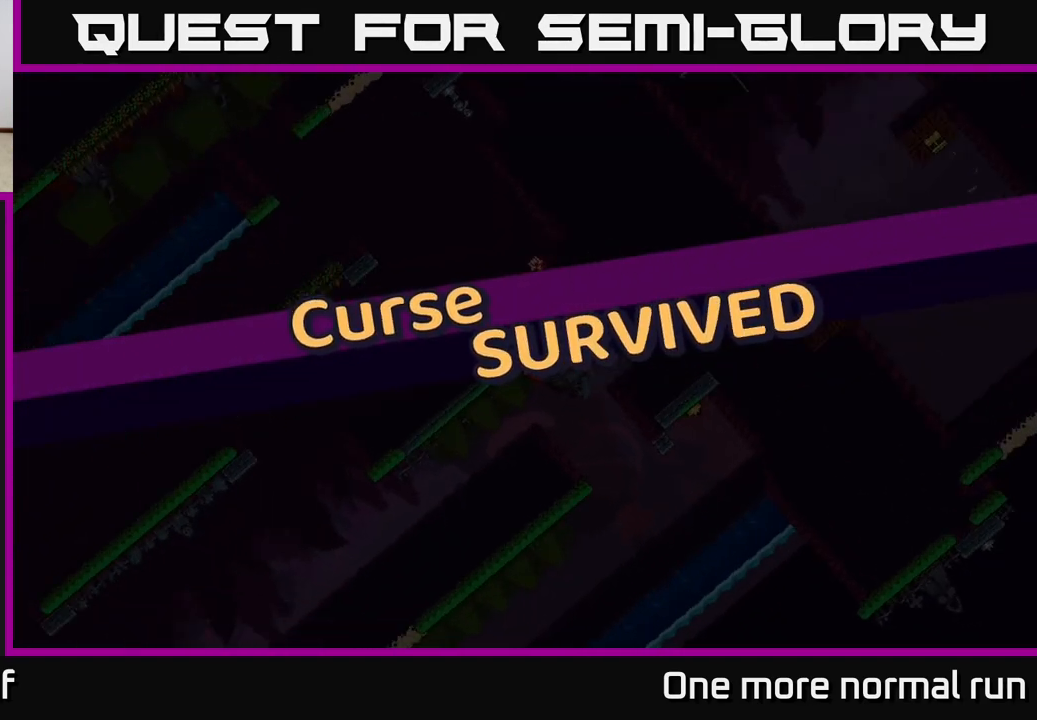
{"buttons": [], "left_stick": "center", "right_stick": "center", "button_events": [[117, "L2", "down"], [200, "L2", "up"]]}
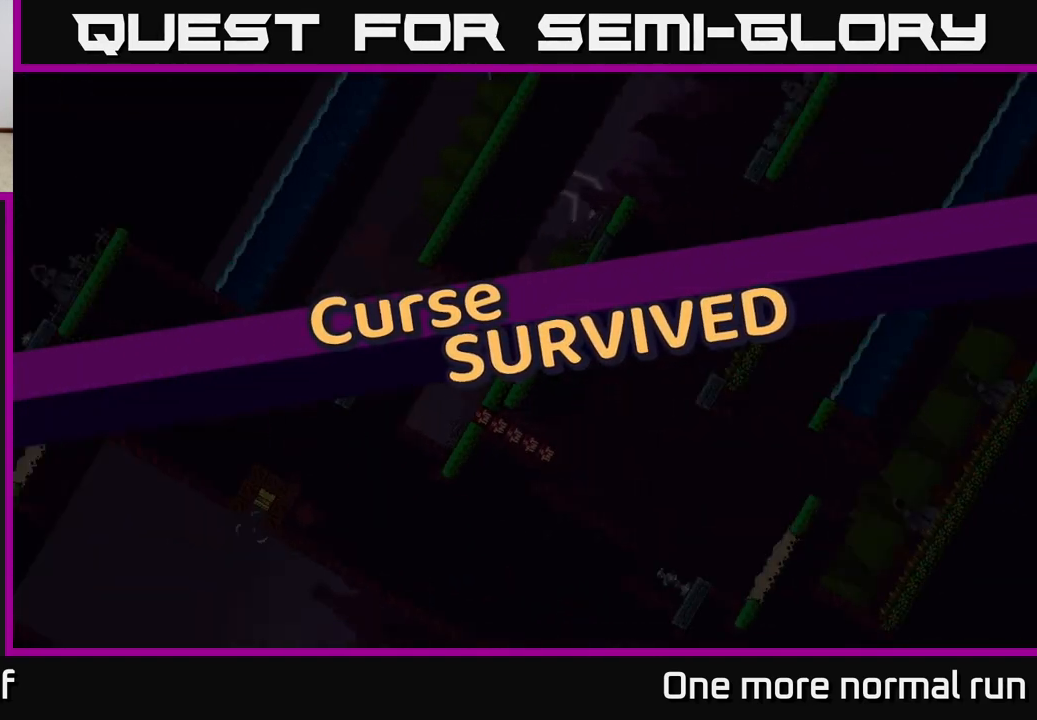
{"buttons": [], "left_stick": "center", "right_stick": "center", "button_events": []}
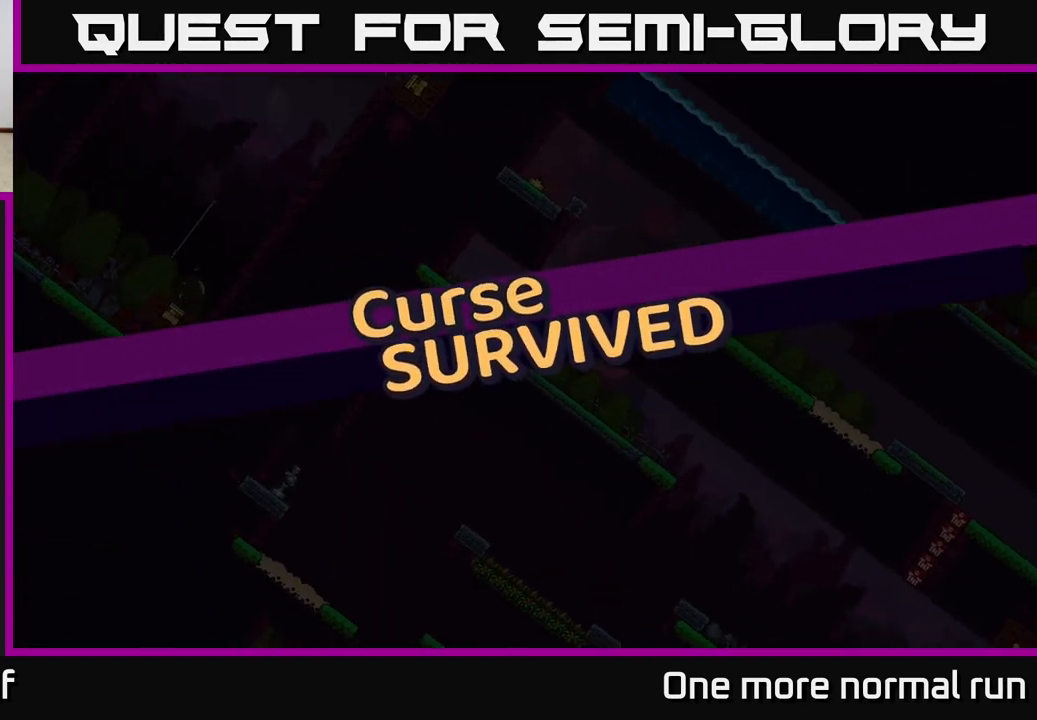
{"buttons": [], "left_stick": "center", "right_stick": "center", "button_events": []}